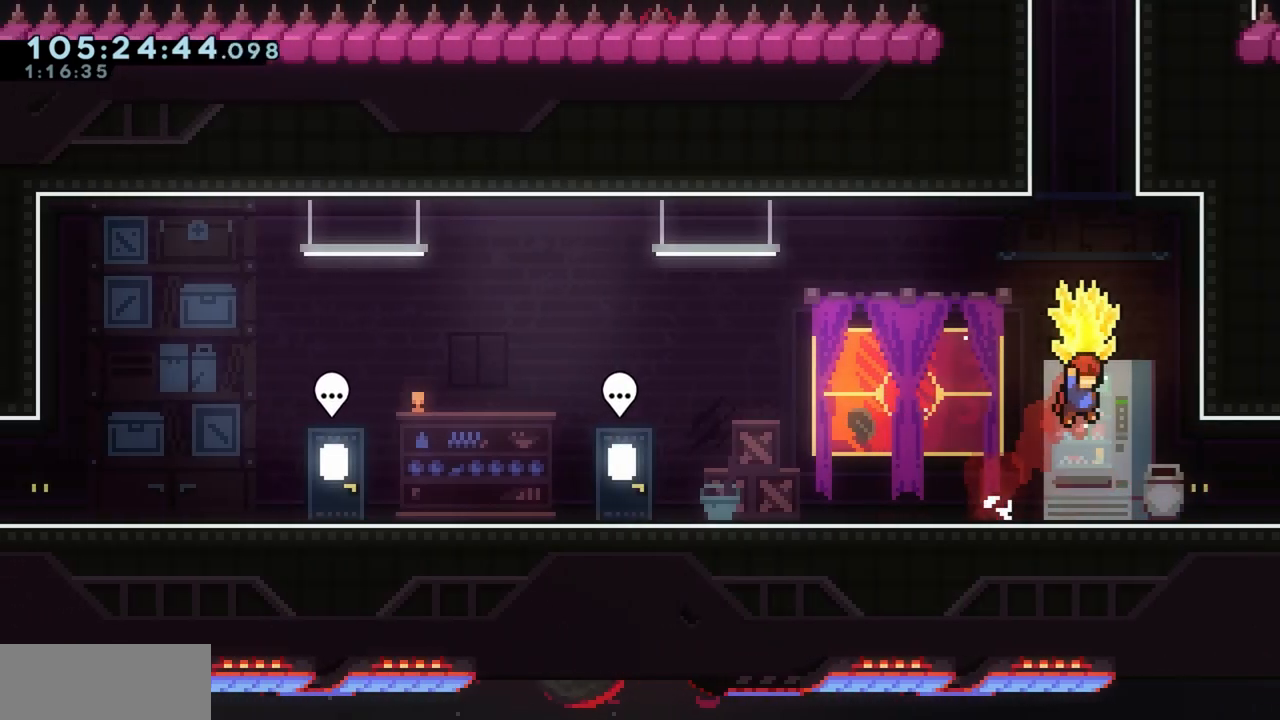
Gameplay with keyboard; each line is a JSON object with the keys held at the frame after it. "events" lists presses ("down") and releases ("up") of "a", "d", "dash", "demo", "grab", "grab2", "j", "jump", "jump2", "jump3", "return", "s" and "w" between this image and that frame as [ms after this image, input, new state], when the widget could be followed in between. No other keys are recorded. Mouse input is not recorded. Key names are as the overlay labels them; some are game actions (e.g. jump) rather than physical keys.
{"keys": ["grab"], "events": [[150, "jump", "up"], [233, "d", "up"], [333, "a", "down"], [483, "a", "up"]]}
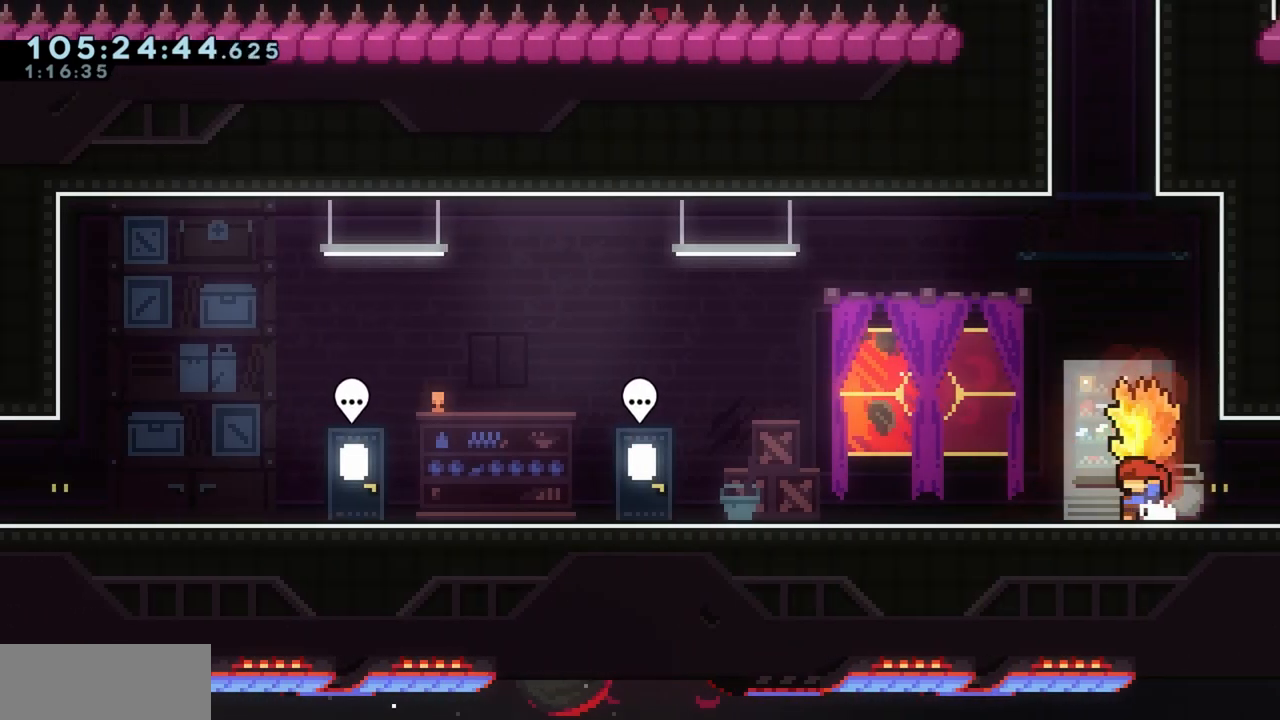
{"keys": ["grab", "jump"], "events": [[17, "jump", "down"], [117, "d", "down"], [350, "jump", "up"], [450, "d", "up"], [450, "jump", "down"]]}
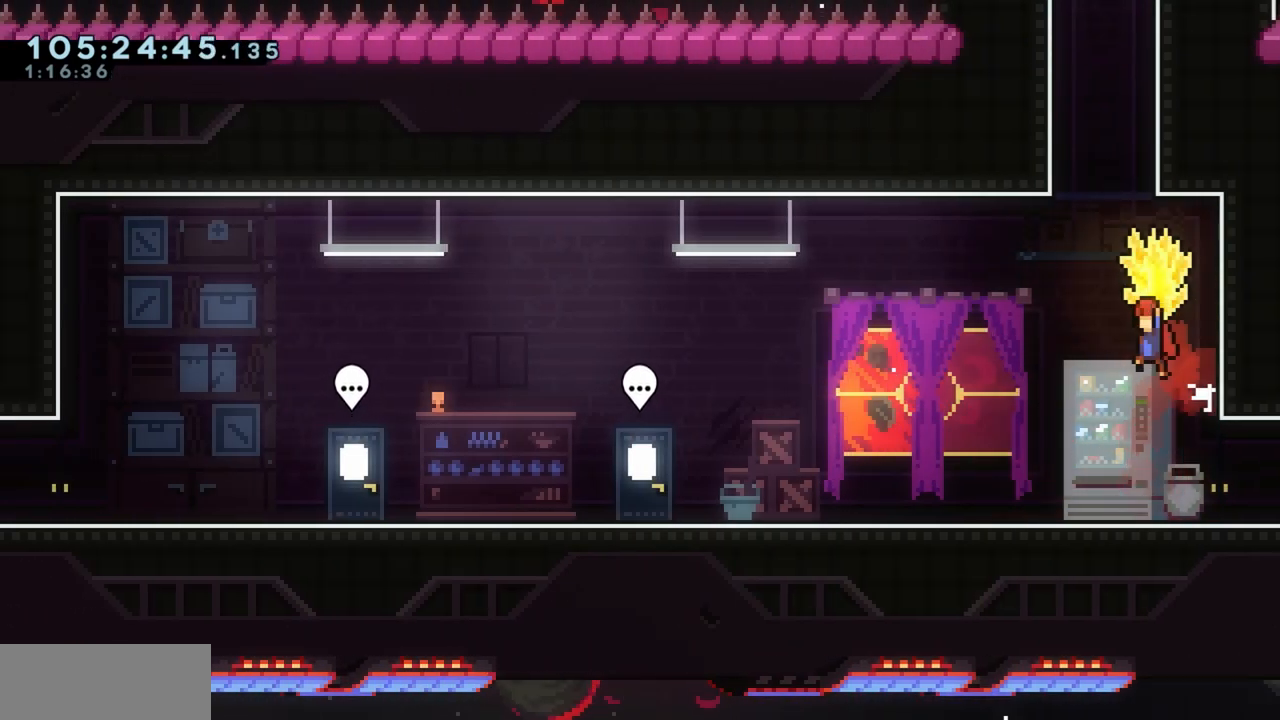
{"keys": ["dash", "w"], "events": [[33, "a", "down"], [183, "a", "up"], [233, "s", "down"], [333, "grab", "up"], [333, "jump", "up"], [367, "s", "up"], [417, "w", "down"], [467, "dash", "down"]]}
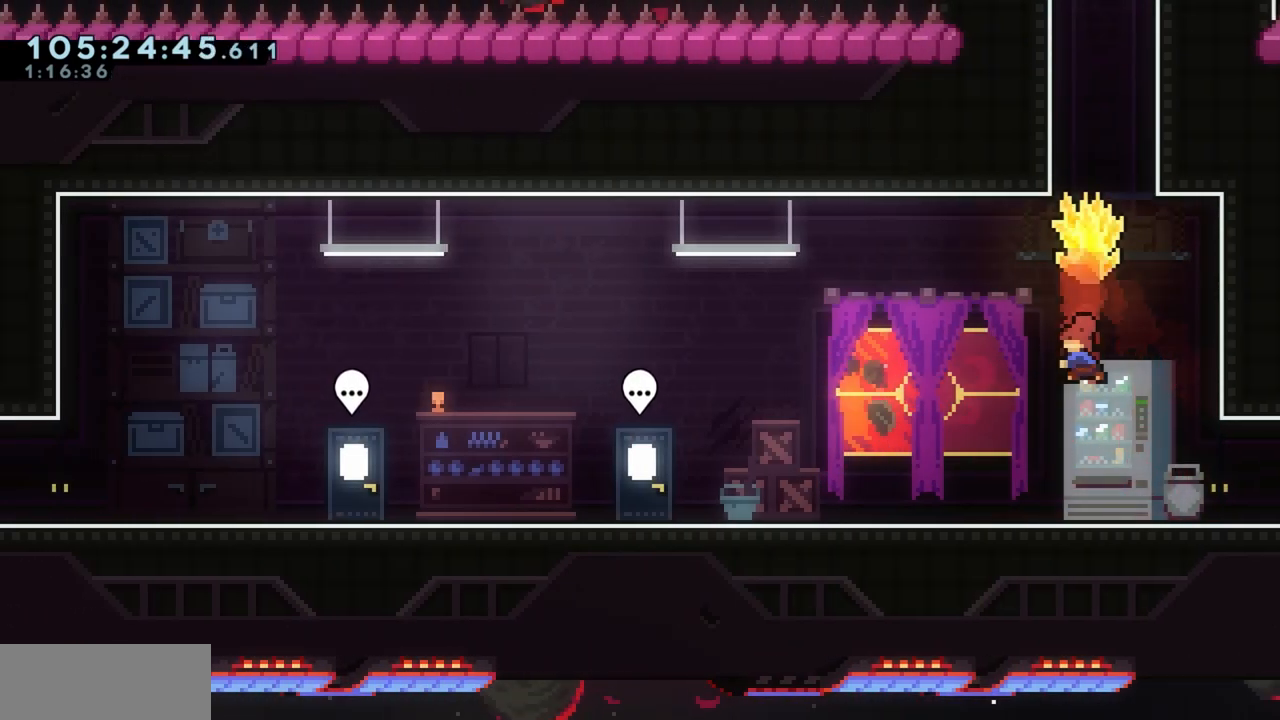
{"keys": ["a", "d", "grab", "jump", "w"], "events": [[50, "grab", "down"], [100, "dash", "up"], [333, "a", "down"], [483, "d", "down"], [483, "jump", "down"]]}
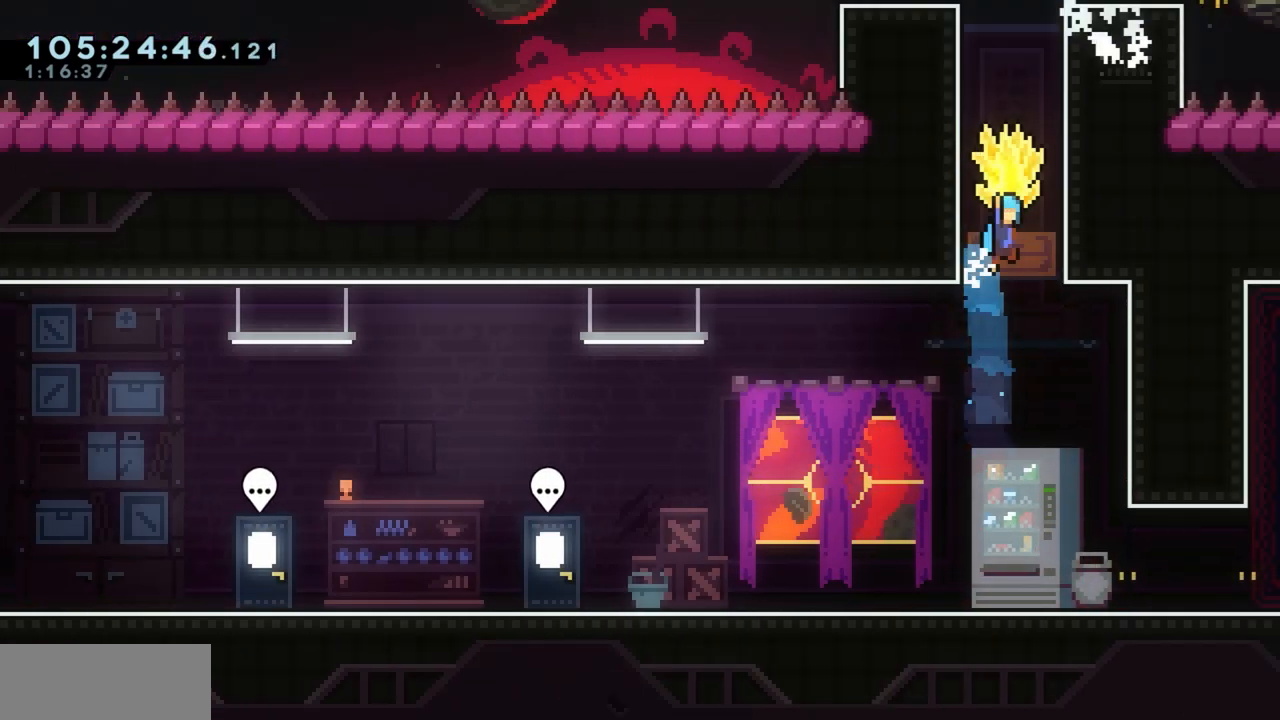
{"keys": ["d", "grab", "jump", "w"], "events": [[33, "a", "up"], [167, "jump", "up"], [183, "a", "down"], [200, "d", "up"], [250, "jump", "down"], [350, "jump", "up"], [450, "a", "up"], [450, "d", "down"], [450, "jump", "down"]]}
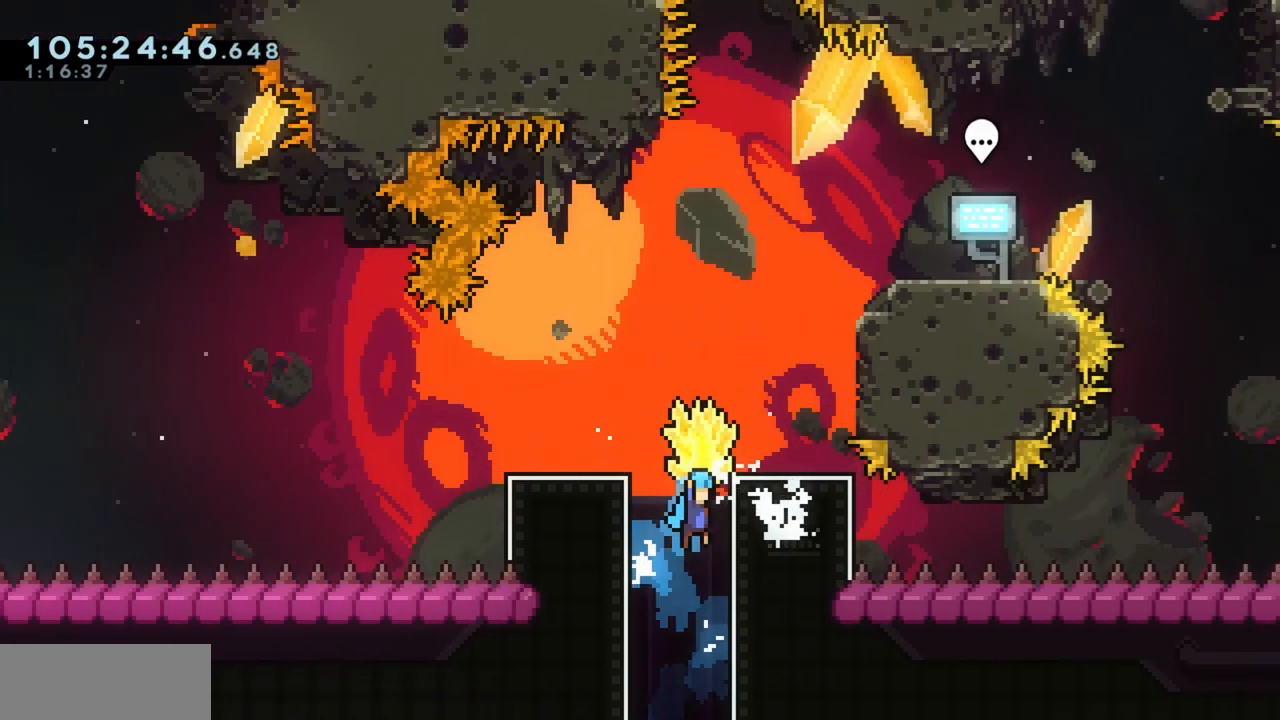
{"keys": ["a", "grab", "jump"]}
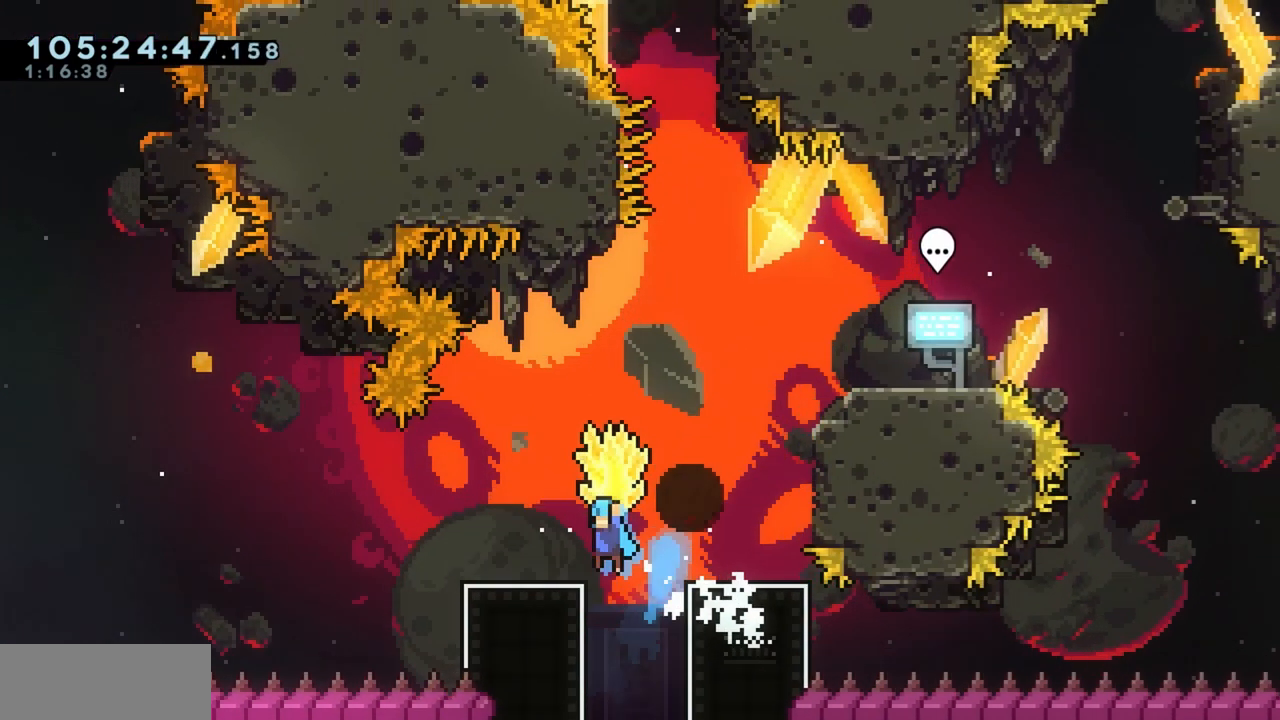
{"keys": ["d", "grab", "jump"], "events": [[100, "jump", "up"], [200, "a", "up"], [250, "d", "down"], [433, "jump", "down"]]}
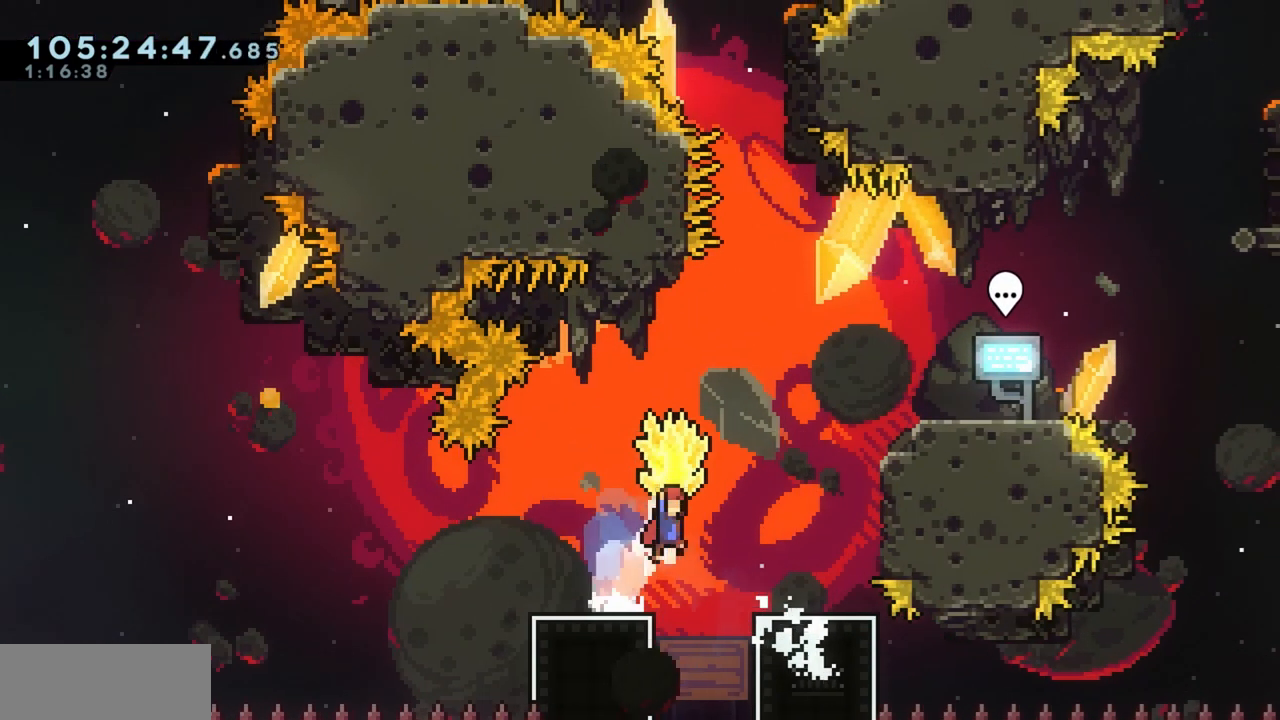
{"keys": ["grab", "jump"], "events": [[167, "jump", "up"], [500, "d", "up"], [500, "jump", "down"]]}
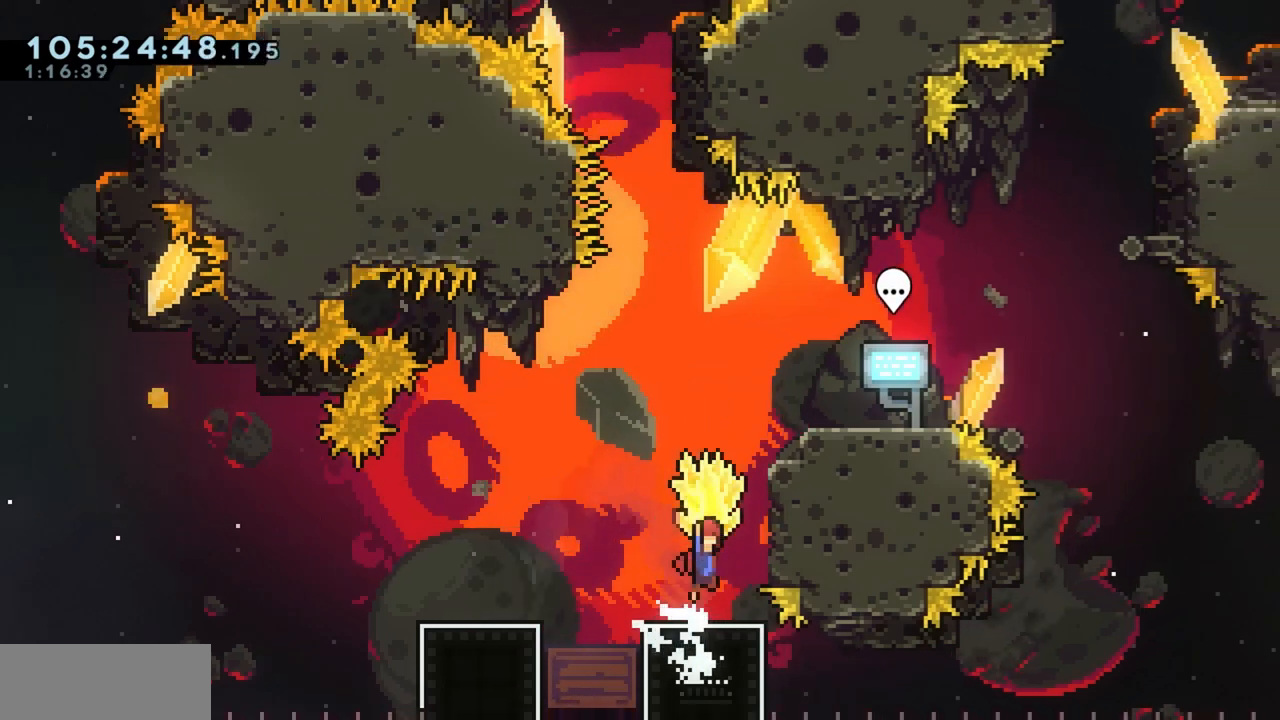
{"keys": ["dash", "grab", "w"], "events": [[83, "s", "down"], [267, "grab", "up"], [267, "jump", "up"], [267, "s", "up"], [317, "w", "down"], [367, "dash", "down"], [467, "grab", "down"]]}
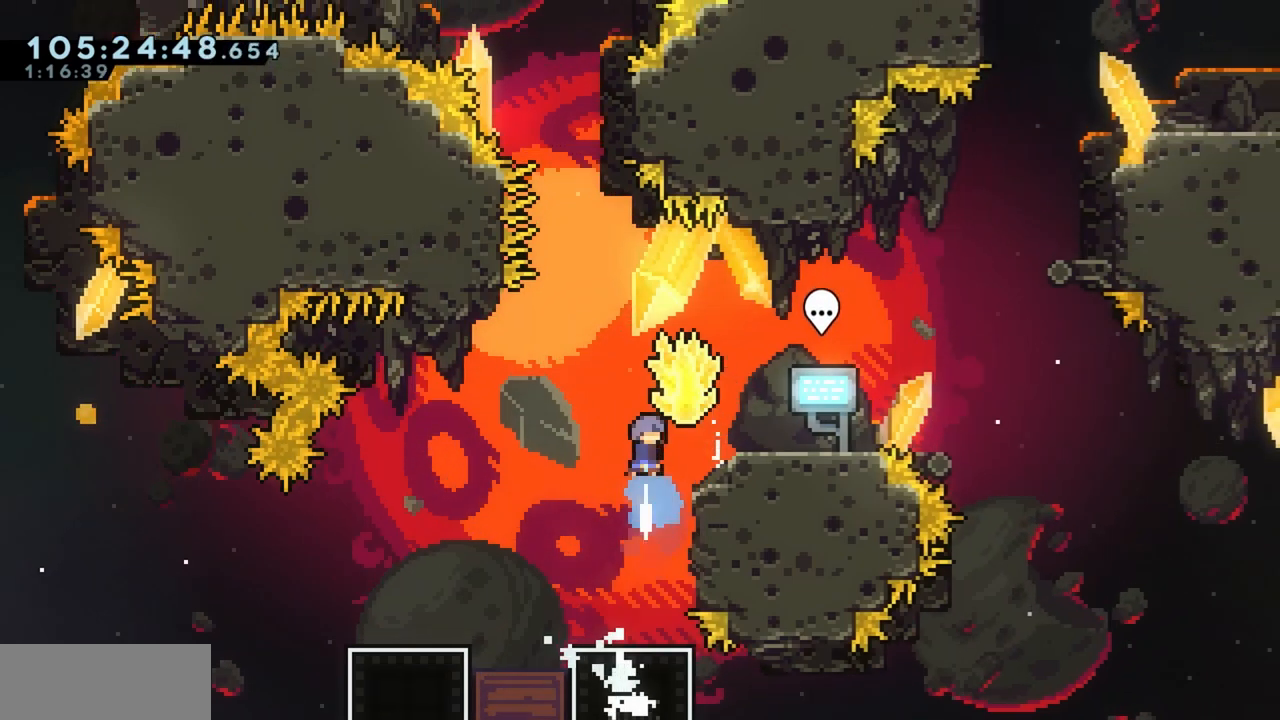
{"keys": ["d", "grab"], "events": [[17, "dash", "up"], [67, "d", "down"], [383, "w", "up"]]}
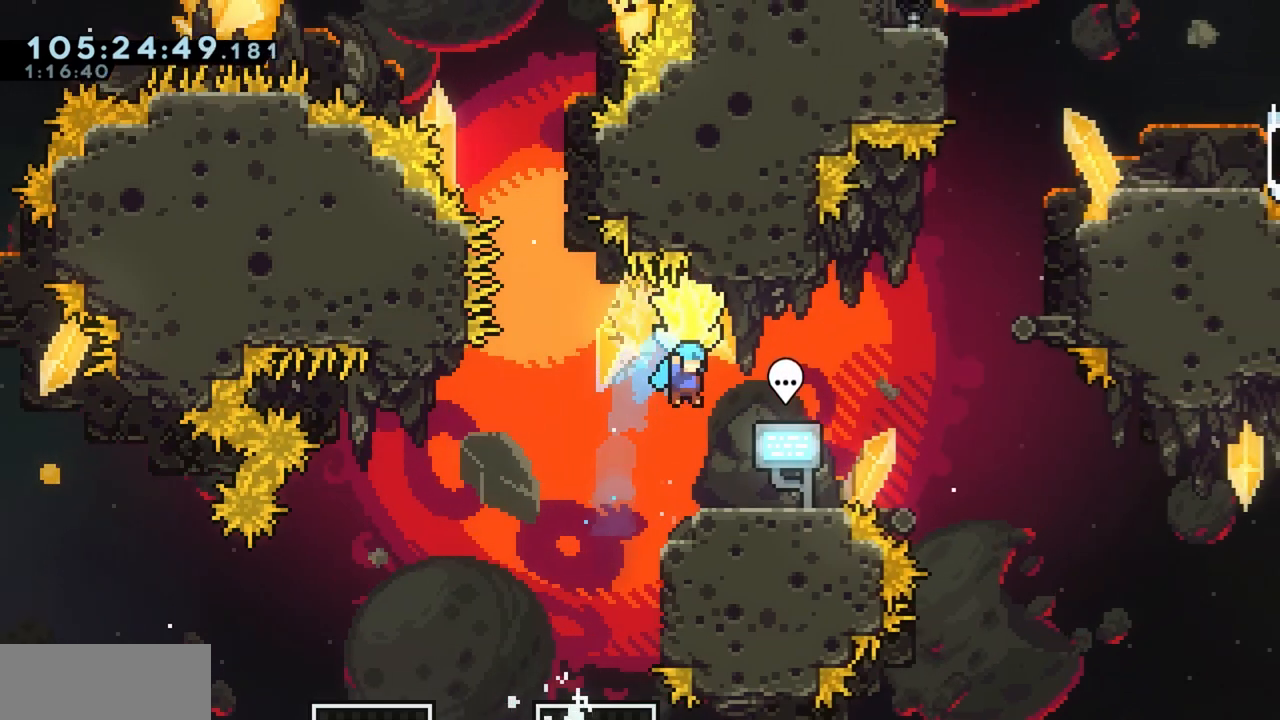
{"keys": ["grab"], "events": [[317, "d", "up"]]}
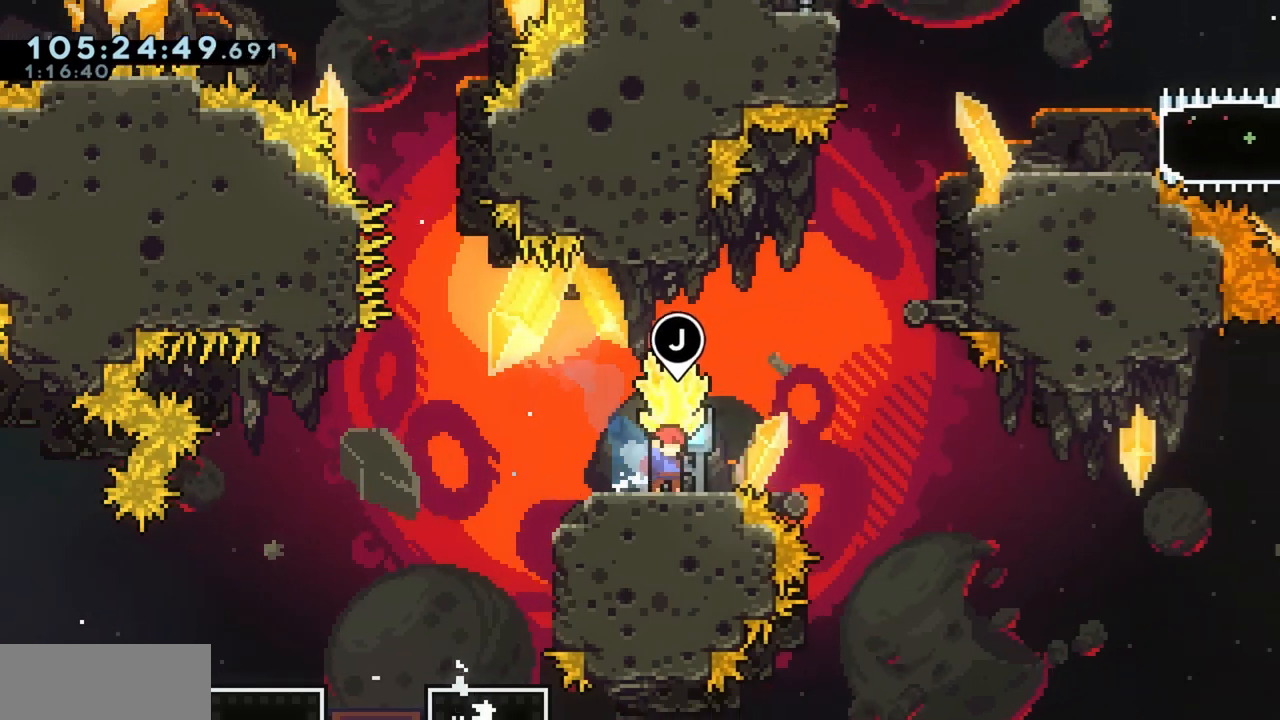
{"keys": ["d", "grab", "jump"], "events": [[83, "d", "down"], [300, "jump", "down"]]}
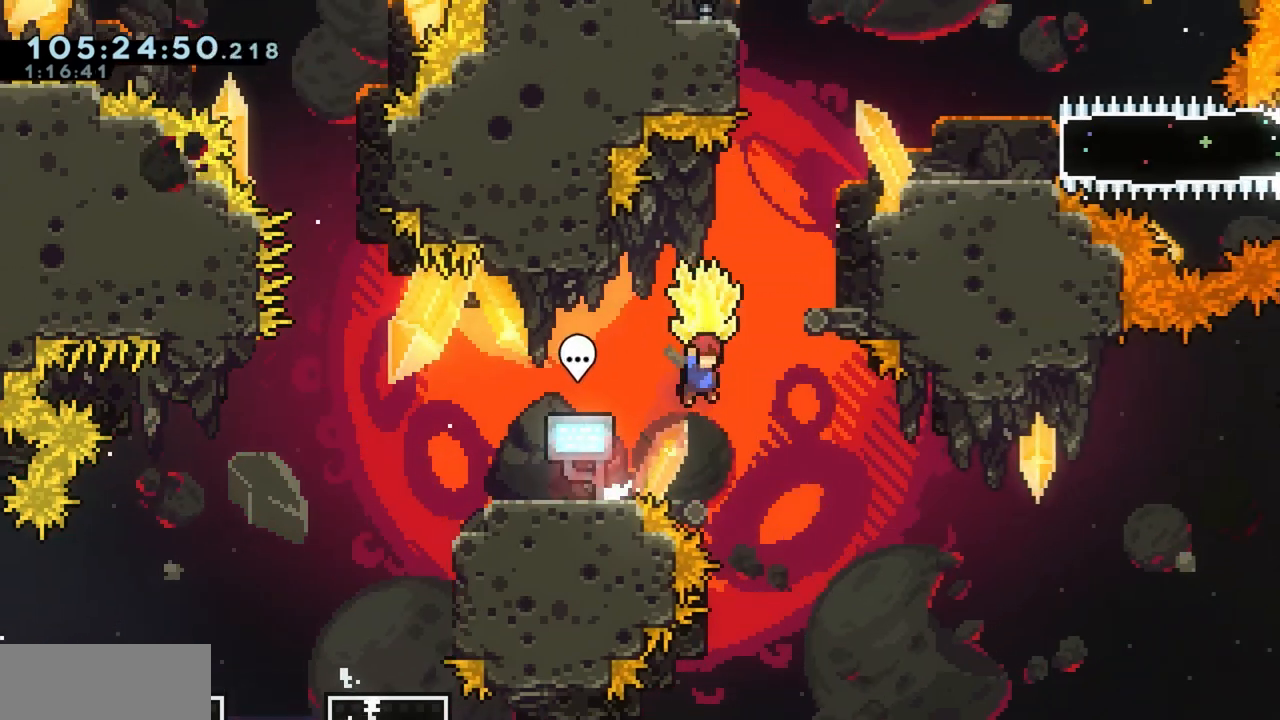
{"keys": ["grab", "w"], "events": [[100, "s", "down"], [200, "d", "up"], [200, "grab", "up"], [200, "jump", "up"], [233, "s", "up"], [283, "w", "down"], [333, "dash", "down"], [467, "dash", "up"], [467, "grab", "down"]]}
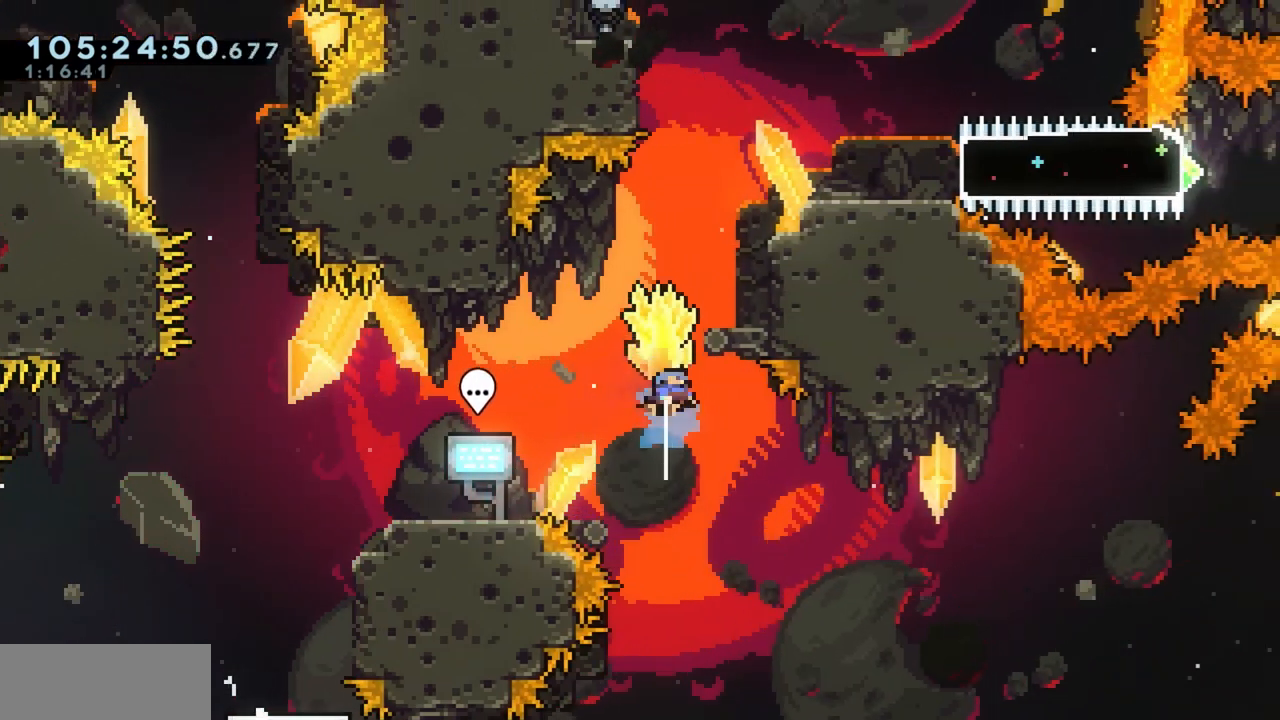
{"keys": ["grab"], "events": [[17, "d", "down"], [317, "w", "up"], [450, "d", "up"]]}
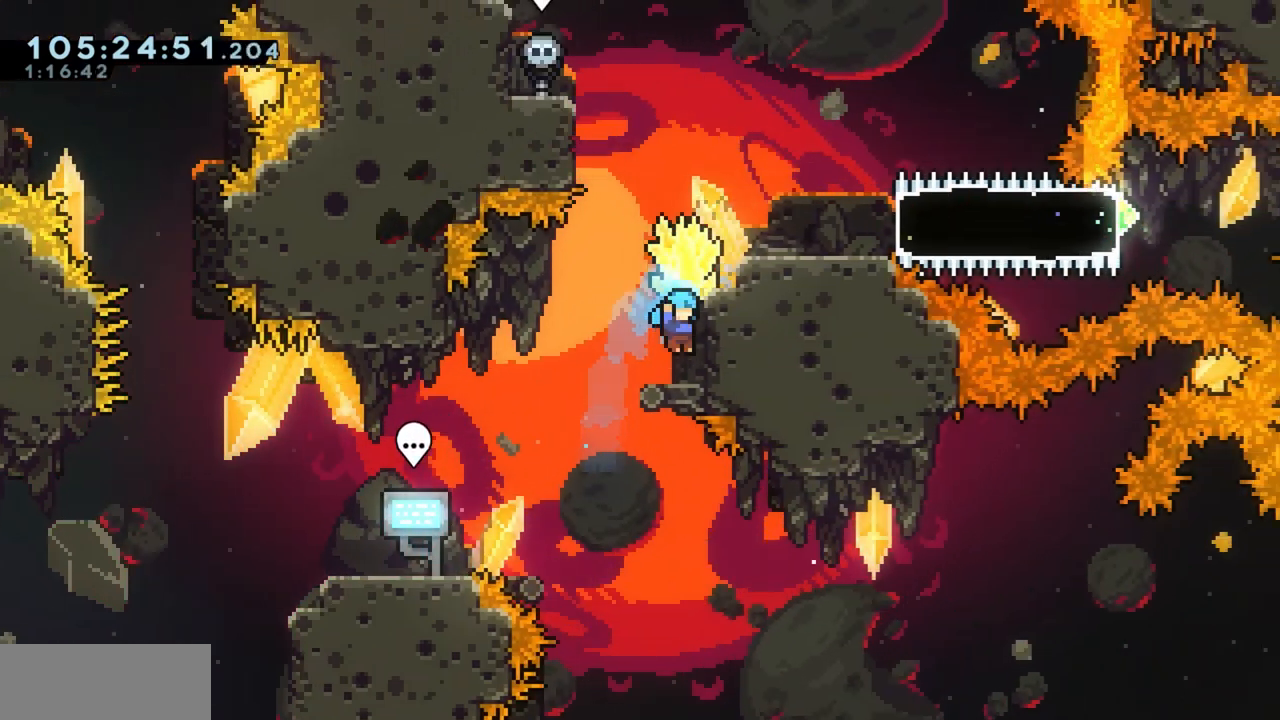
{"keys": ["grab"], "events": [[183, "d", "down"], [183, "jump", "down"], [500, "d", "up"], [500, "jump", "up"]]}
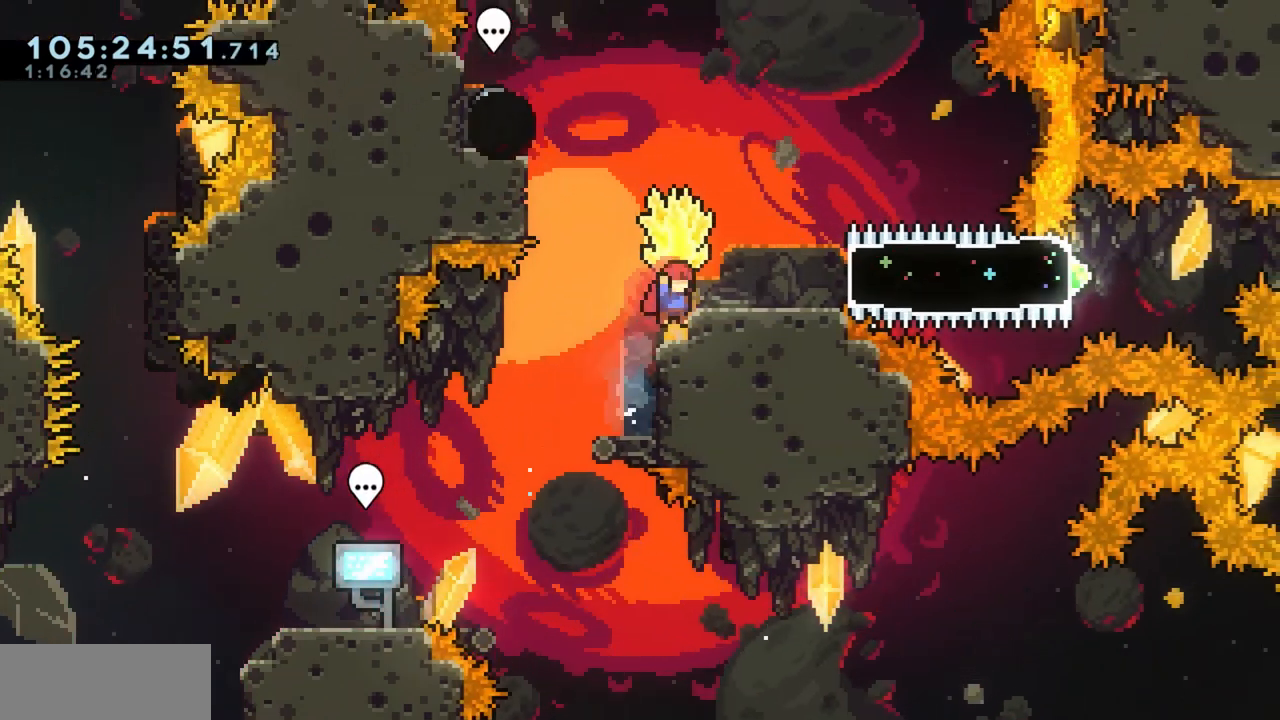
{"keys": ["d", "grab"], "events": [[100, "d", "down"], [150, "jump", "down"], [283, "jump", "up"]]}
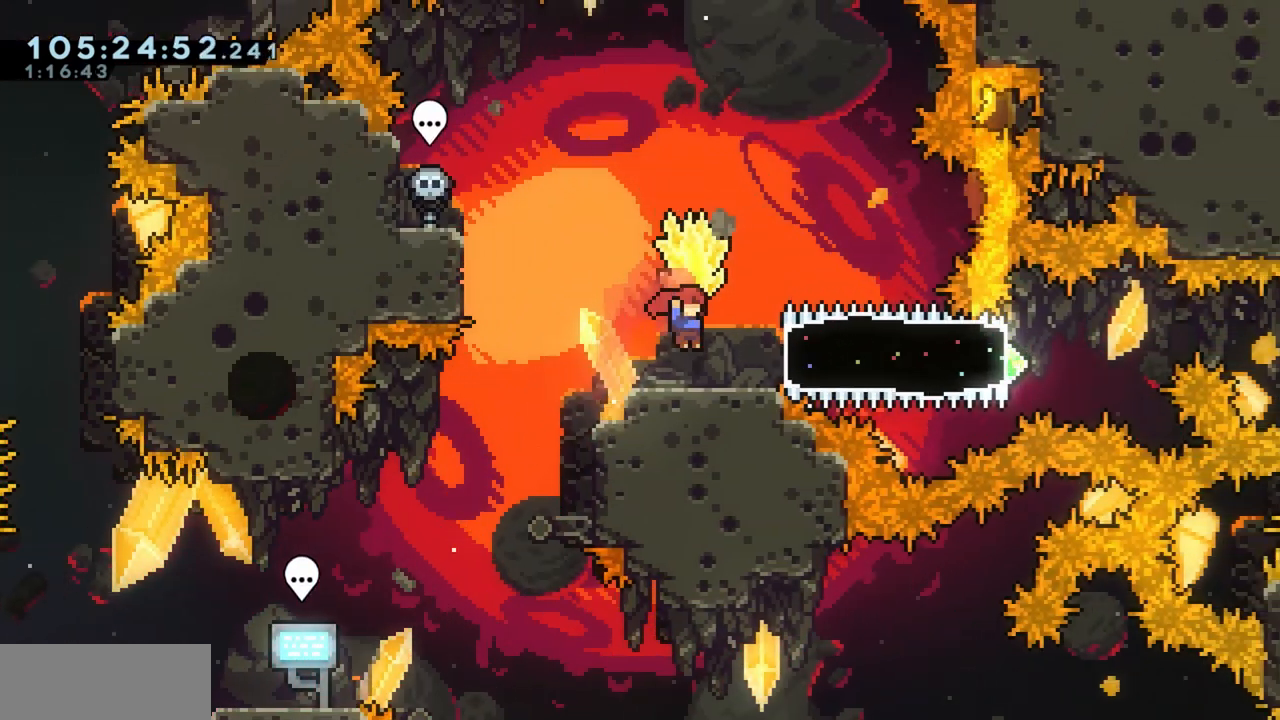
{"keys": ["grab"], "events": [[133, "d", "up"]]}
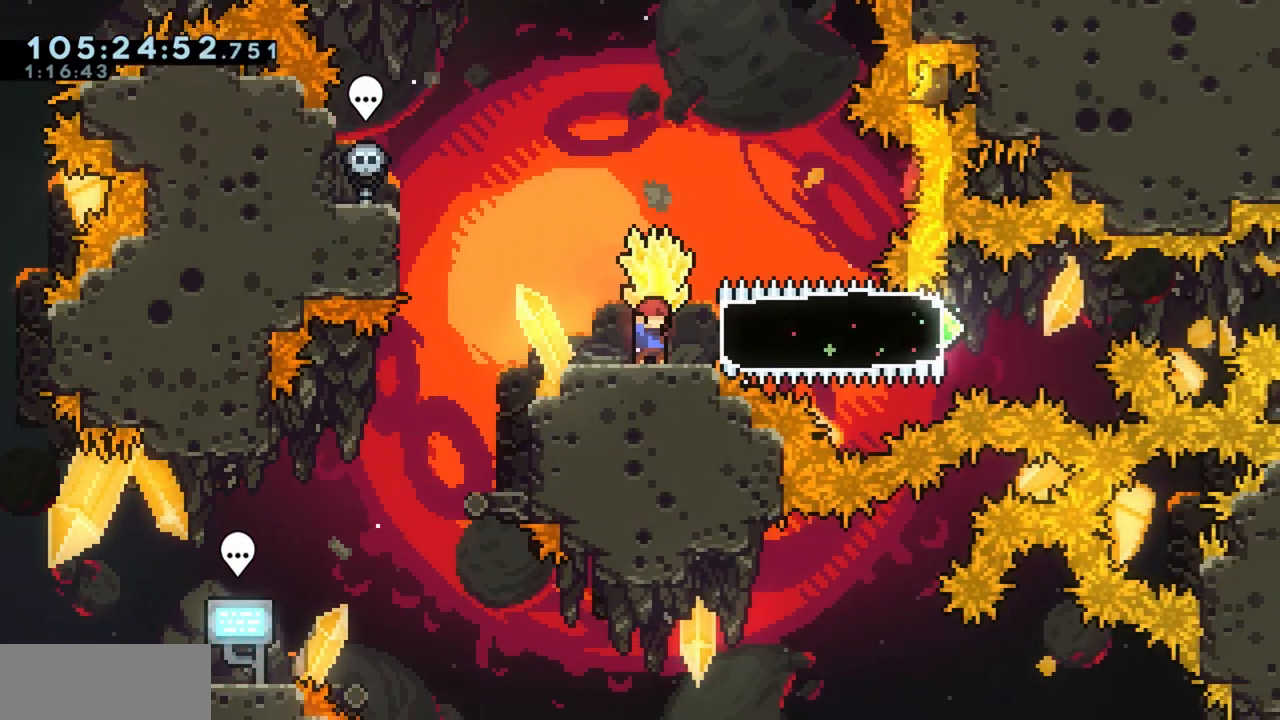
{"keys": ["d", "dash", "grab"], "events": [[283, "grab", "up"], [400, "d", "down"], [433, "dash", "down"], [483, "grab", "down"]]}